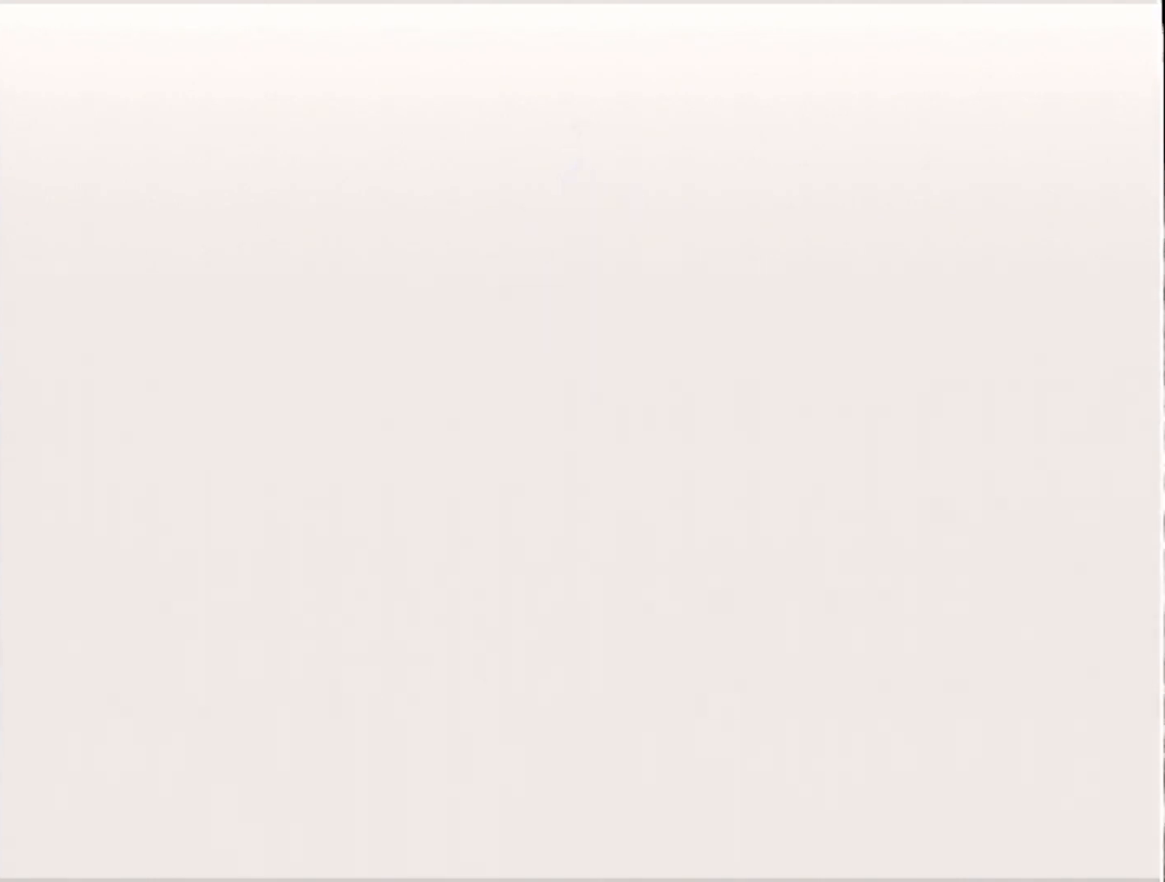
Gameplay with a controller (Nintendo layout); each line is a JSON object with the inputs held at the frame after it. "events" lists button and stick changes between this image and that frame as [ms after this image, input, new state], when the widget could be followed in between. Not read: L3 R3 START.
{"buttons": ["C_RIGHT"], "left_stick": "center", "events": [[434, "C_RIGHT", "down"]]}
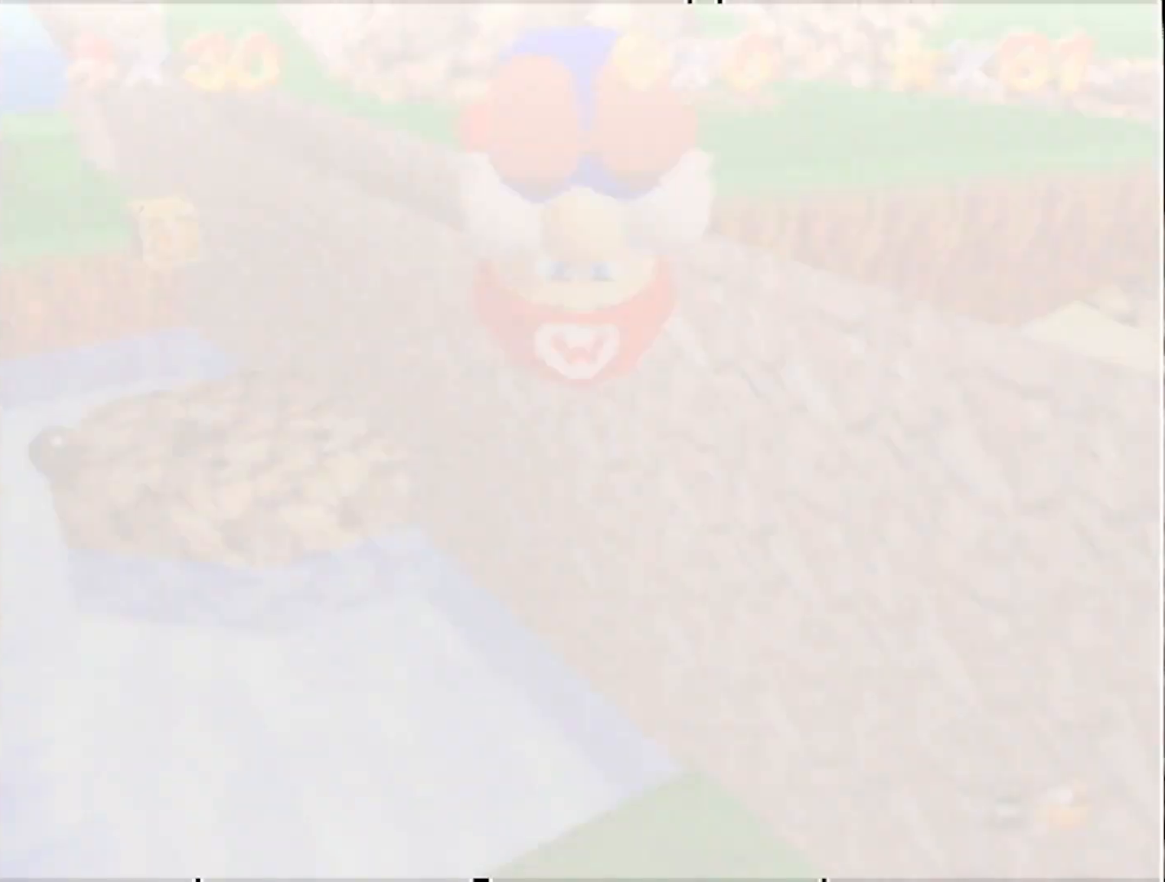
{"buttons": [], "left_stick": "center", "events": [[33, "C_RIGHT", "up"], [334, "R1", "down"], [434, "R1", "up"]]}
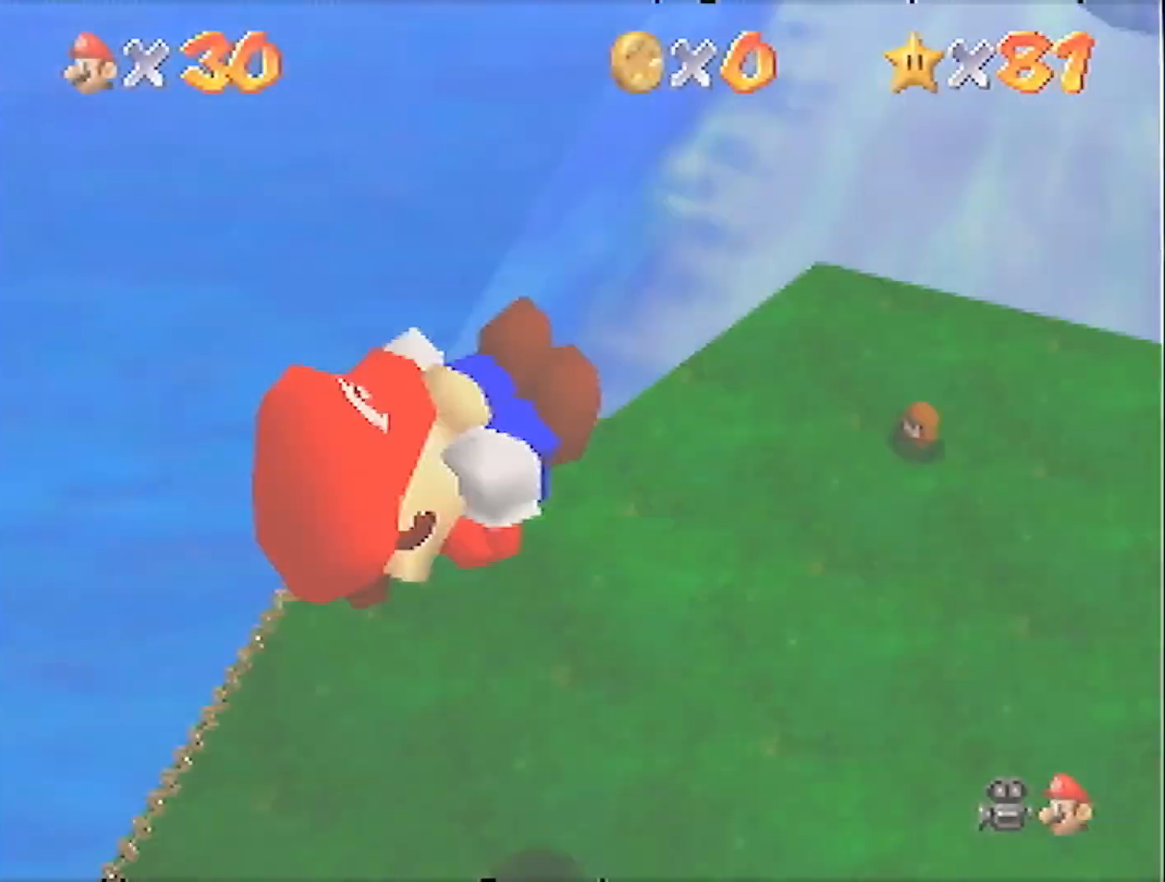
{"buttons": ["A"], "left_stick": "up", "events": [[234, "C_DOWN", "down"], [234, "left_stick", "up"], [301, "C_DOWN", "up"], [368, "A", "down"]]}
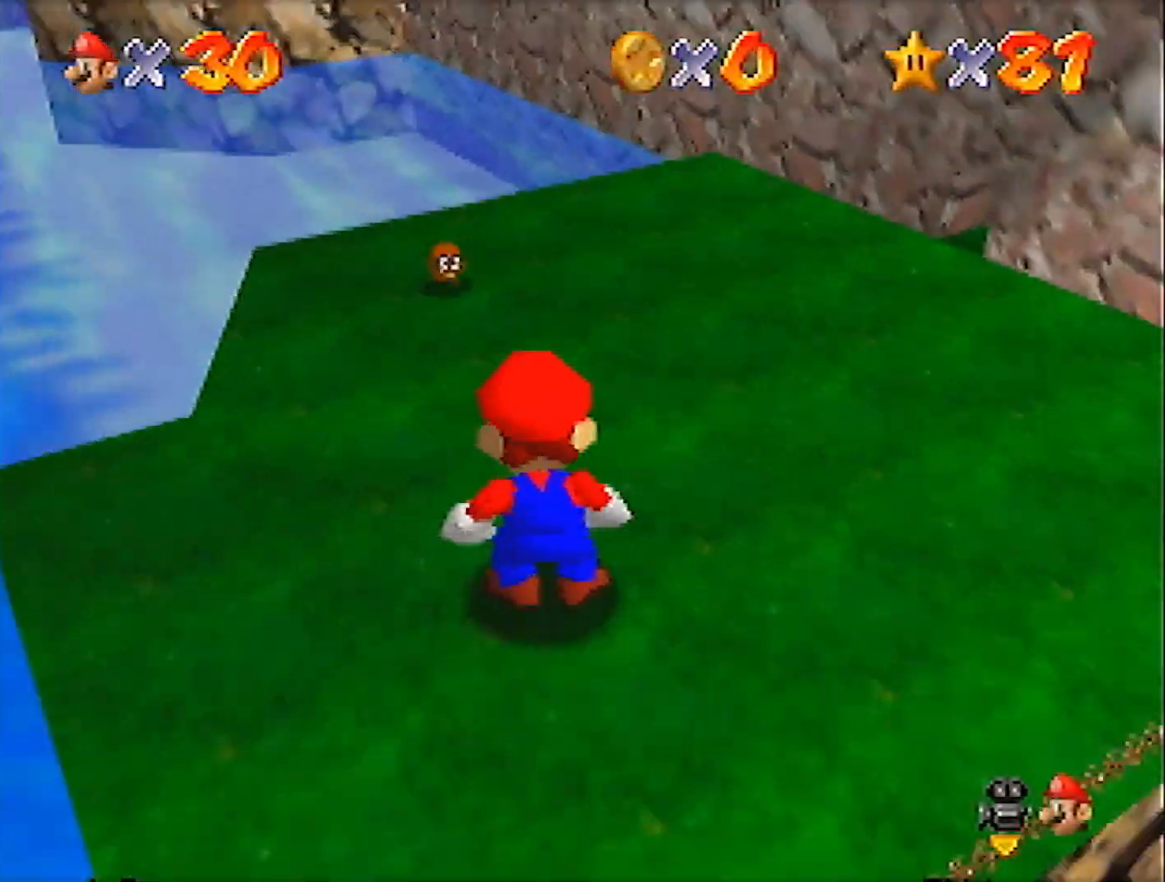
{"buttons": [], "left_stick": "up", "events": [[234, "B", "down"], [267, "A", "up"], [267, "B", "up"]]}
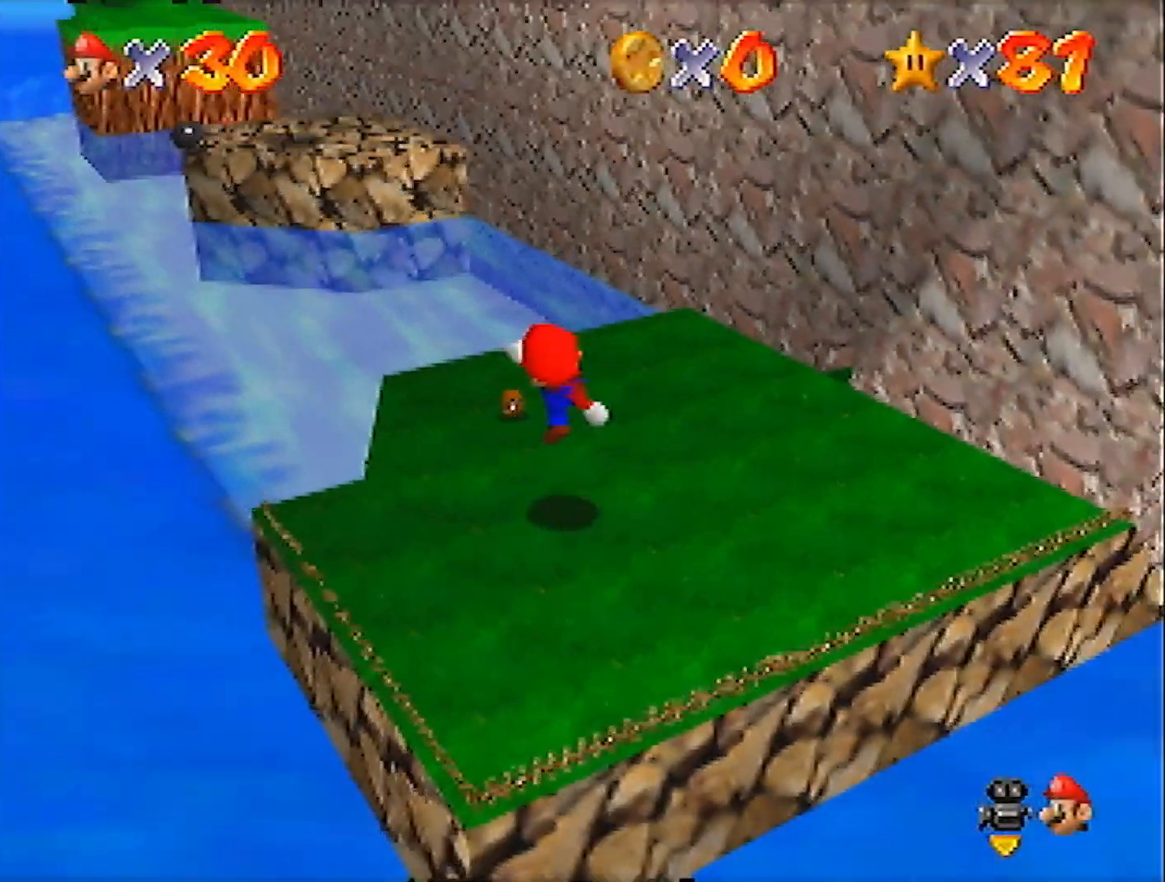
{"buttons": [], "left_stick": "up", "events": [[134, "A", "down"], [167, "A", "up"]]}
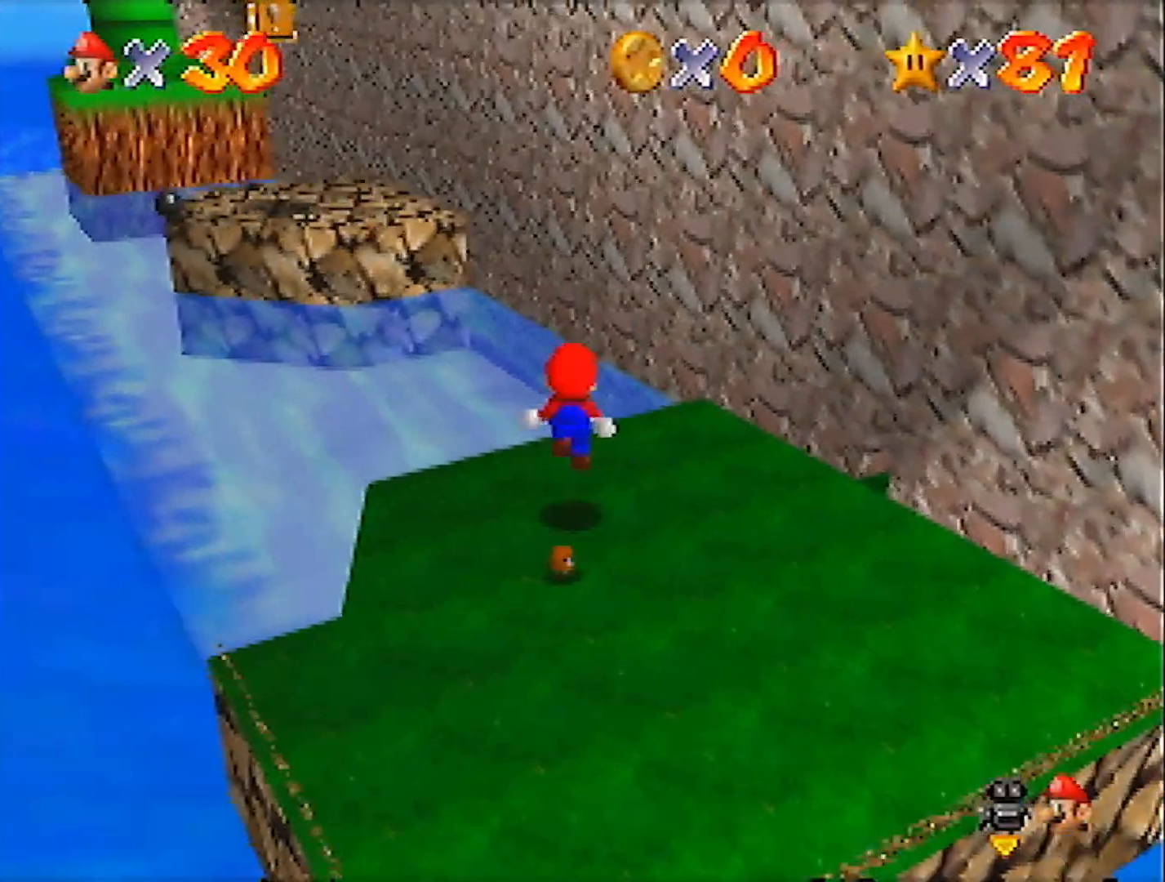
{"buttons": ["A"], "left_stick": "up", "events": [[167, "A", "down"]]}
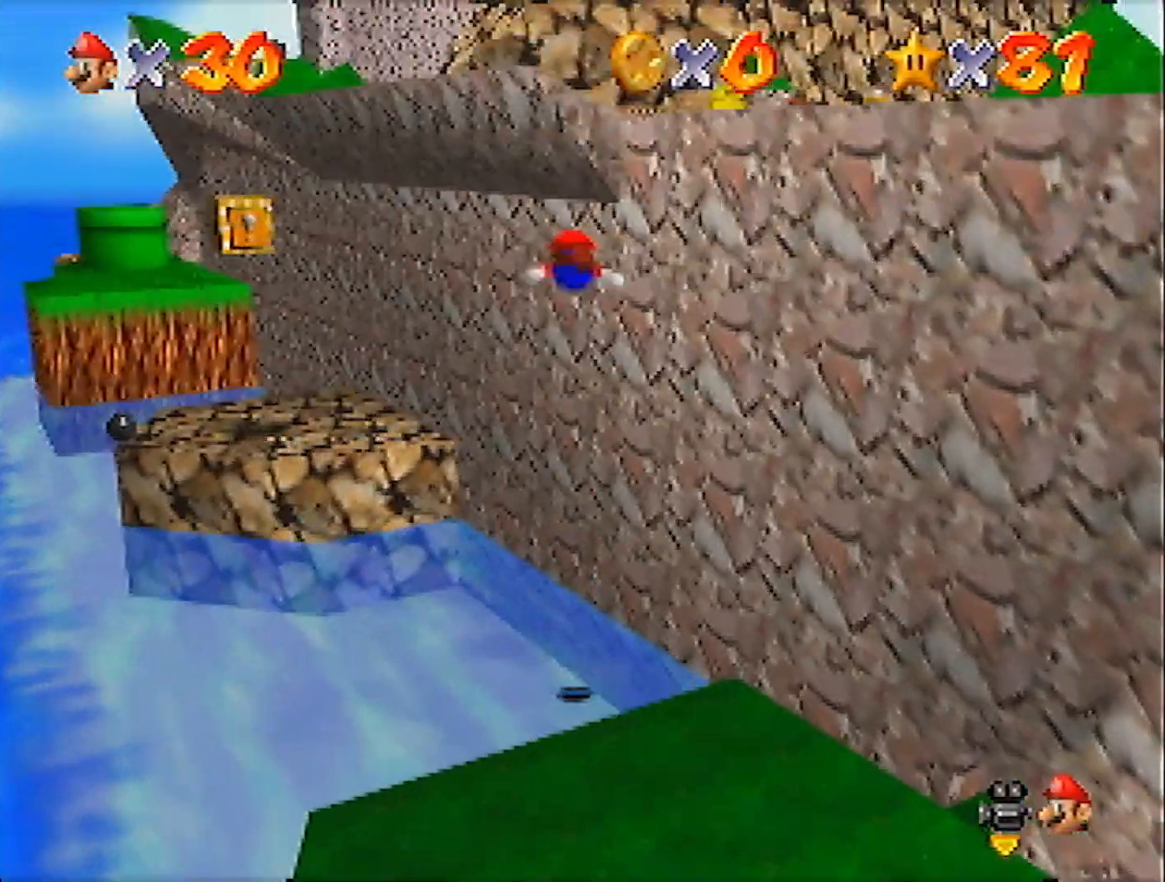
{"buttons": [], "left_stick": "center", "events": [[167, "A", "up"], [267, "A", "down"], [267, "R1", "down"], [267, "left_stick", "right"], [334, "A", "up"], [334, "R1", "up"], [434, "left_stick", "center"]]}
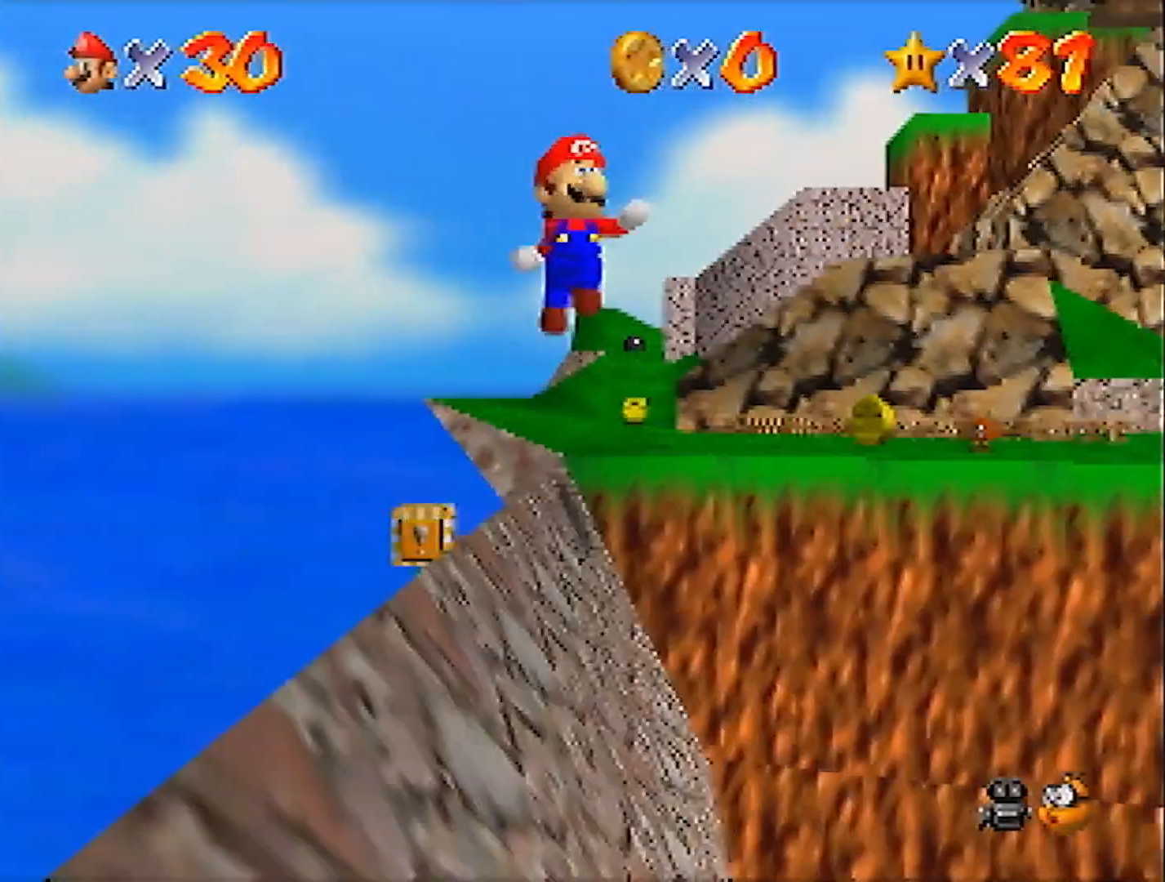
{"buttons": [], "left_stick": "up-left", "events": [[434, "left_stick", "up-left"]]}
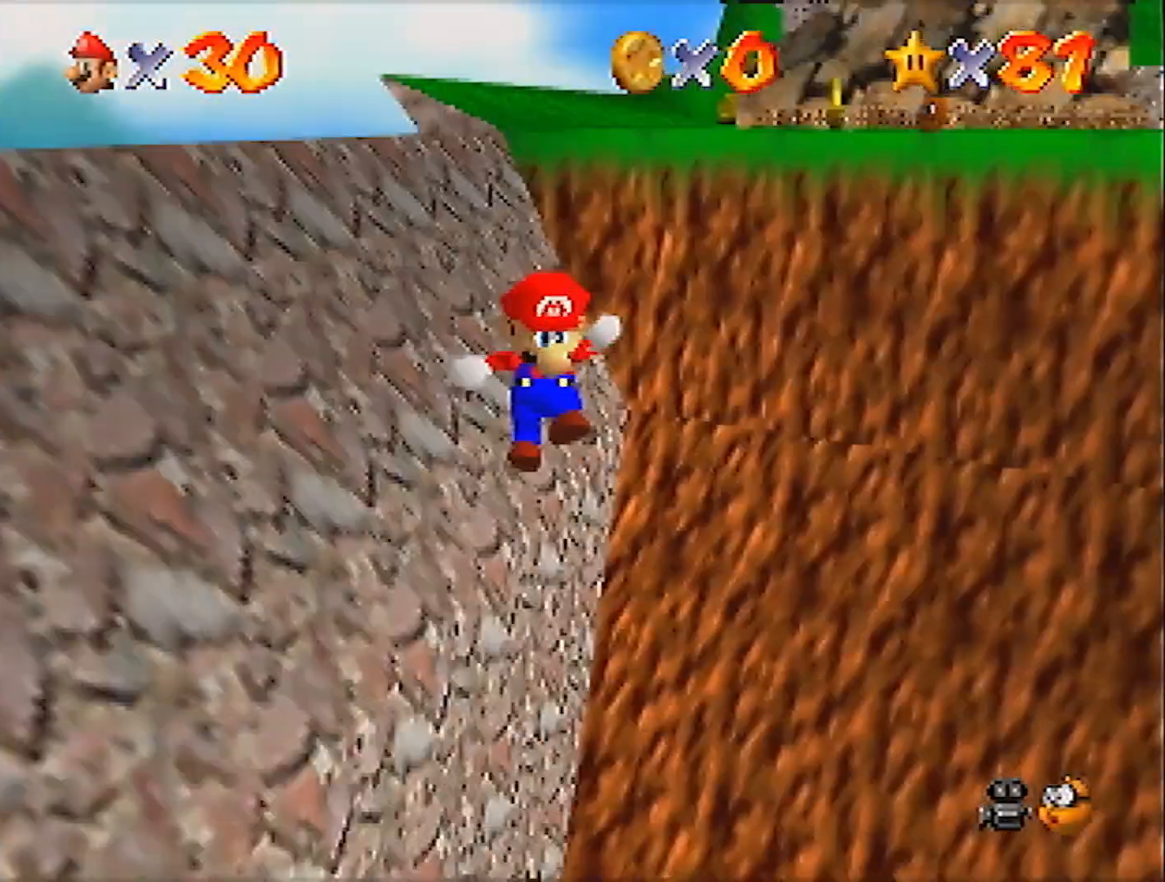
{"buttons": ["Z"], "left_stick": "down-right", "events": [[67, "left_stick", "down-left"], [167, "left_stick", "down-right"], [501, "Z", "down"]]}
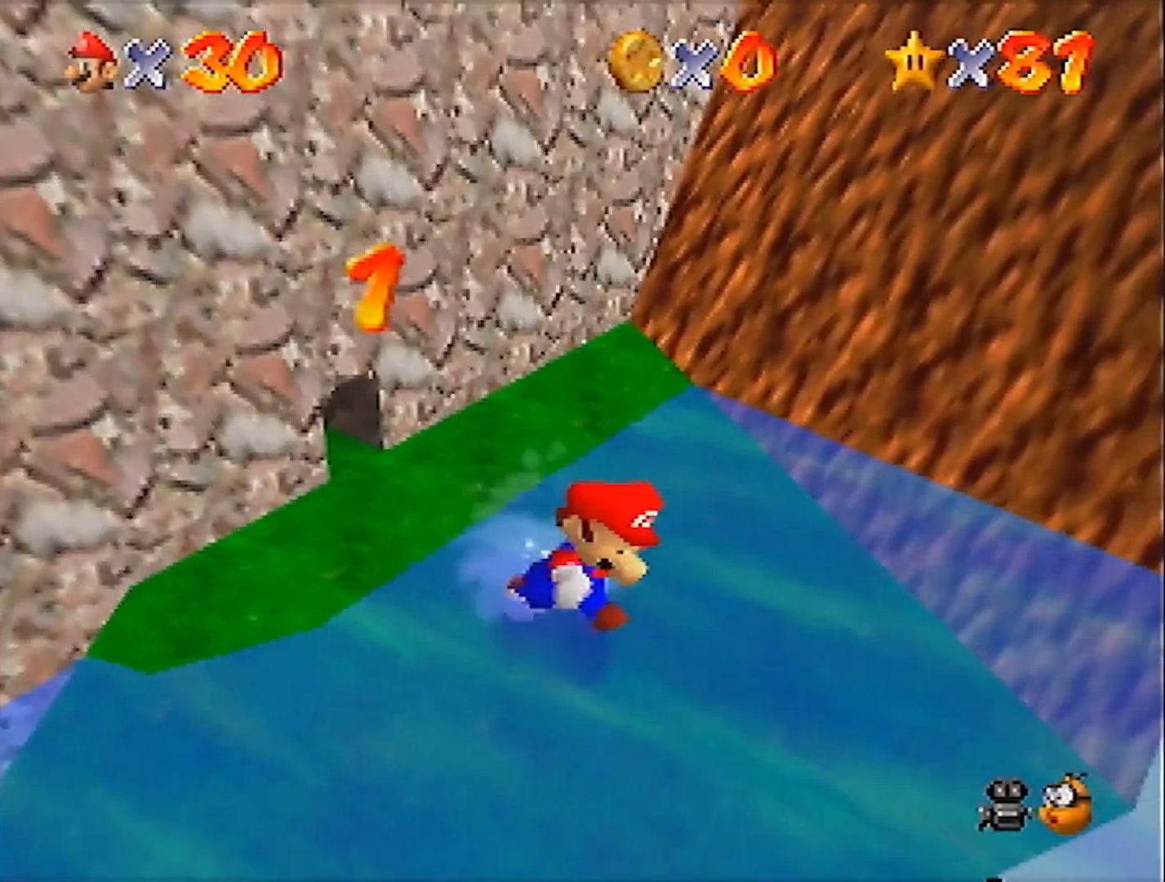
{"buttons": ["Z"], "left_stick": "down", "events": [[33, "A", "down"], [167, "A", "up"], [267, "left_stick", "down"]]}
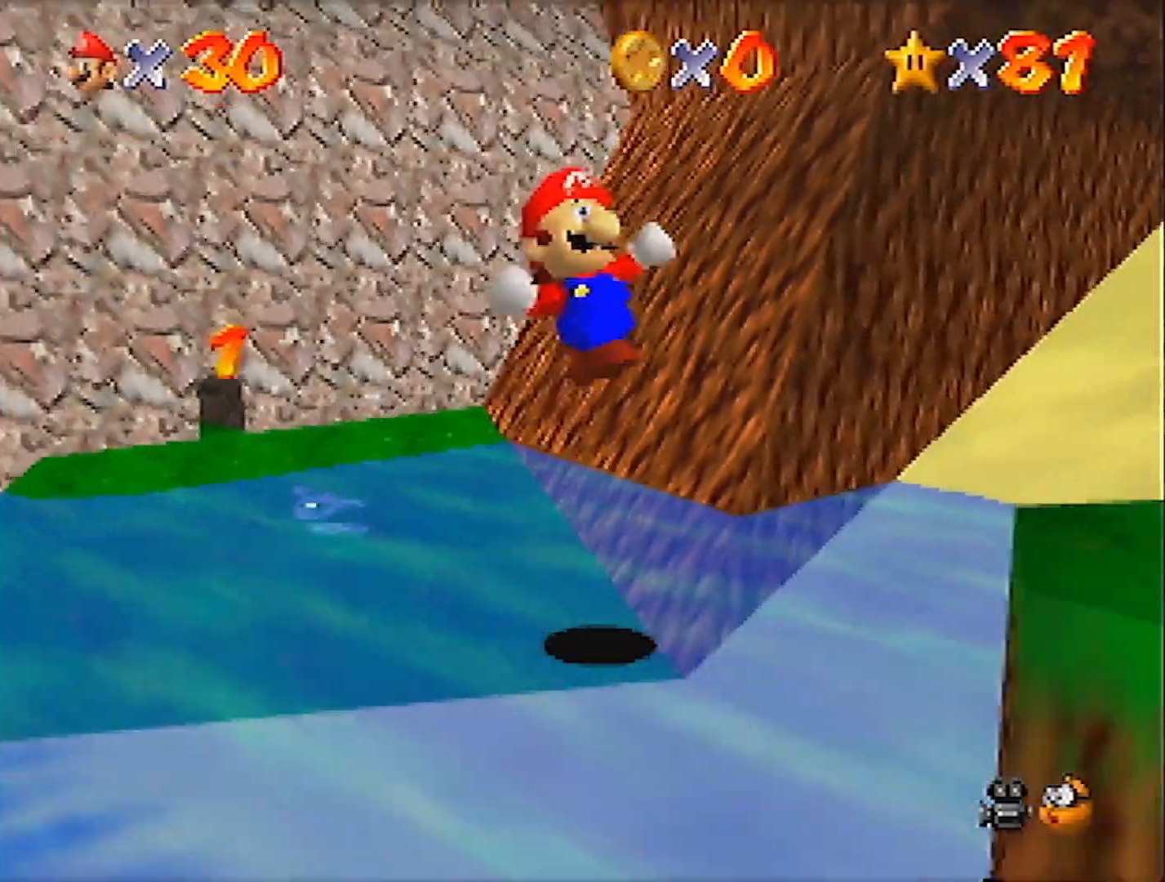
{"buttons": ["Z"], "left_stick": "down-right", "events": [[301, "A", "down"], [301, "left_stick", "down-right"], [434, "A", "up"]]}
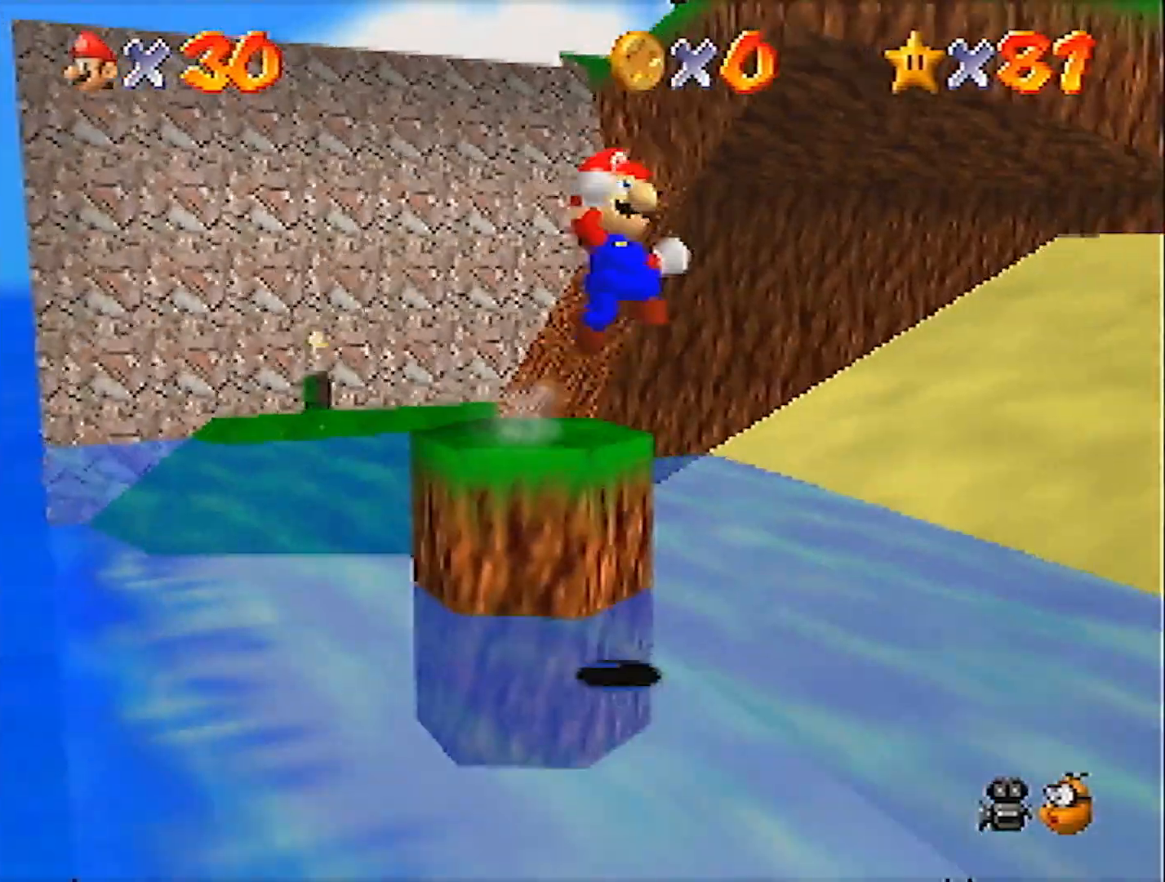
{"buttons": [], "left_stick": "down-right", "events": [[234, "Z", "up"], [300, "left_stick", "center"], [467, "left_stick", "down-right"]]}
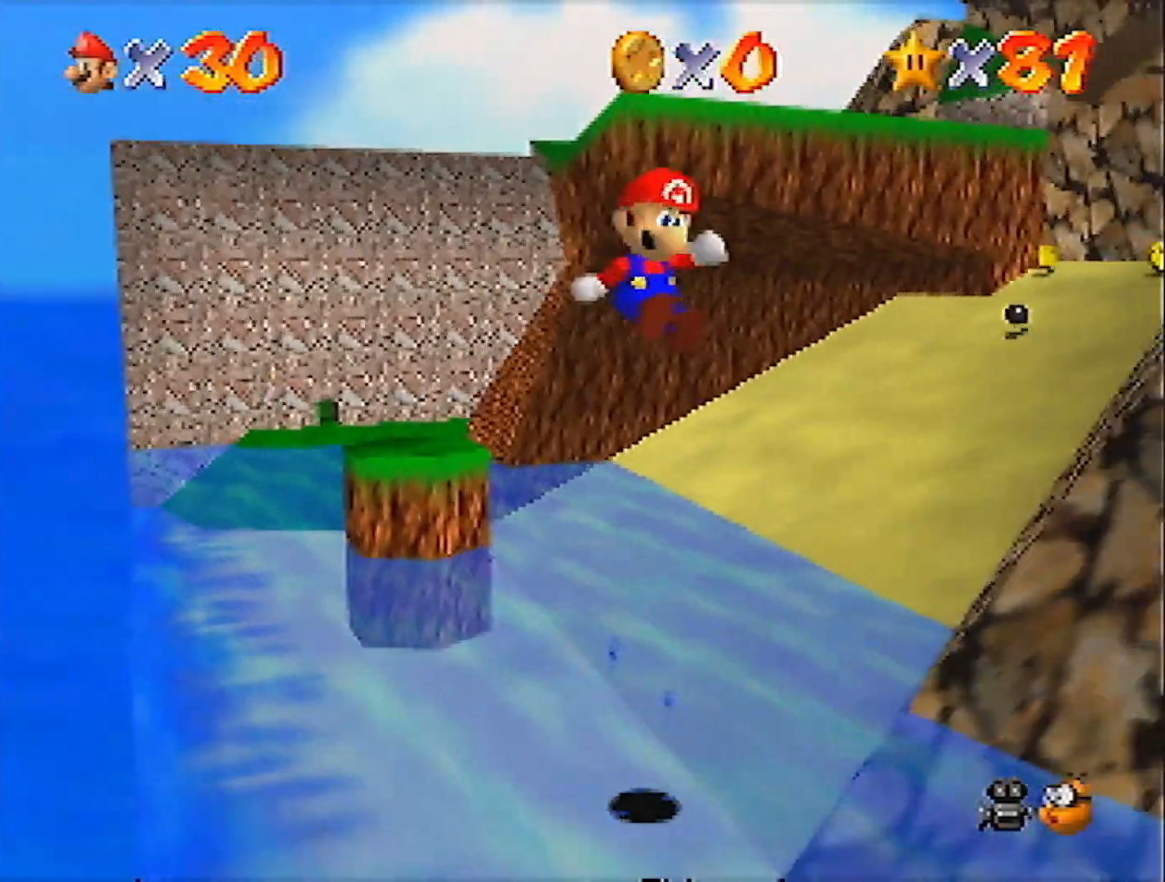
{"buttons": [], "left_stick": "down-right", "events": [[201, "left_stick", "center"], [267, "left_stick", "down-right"]]}
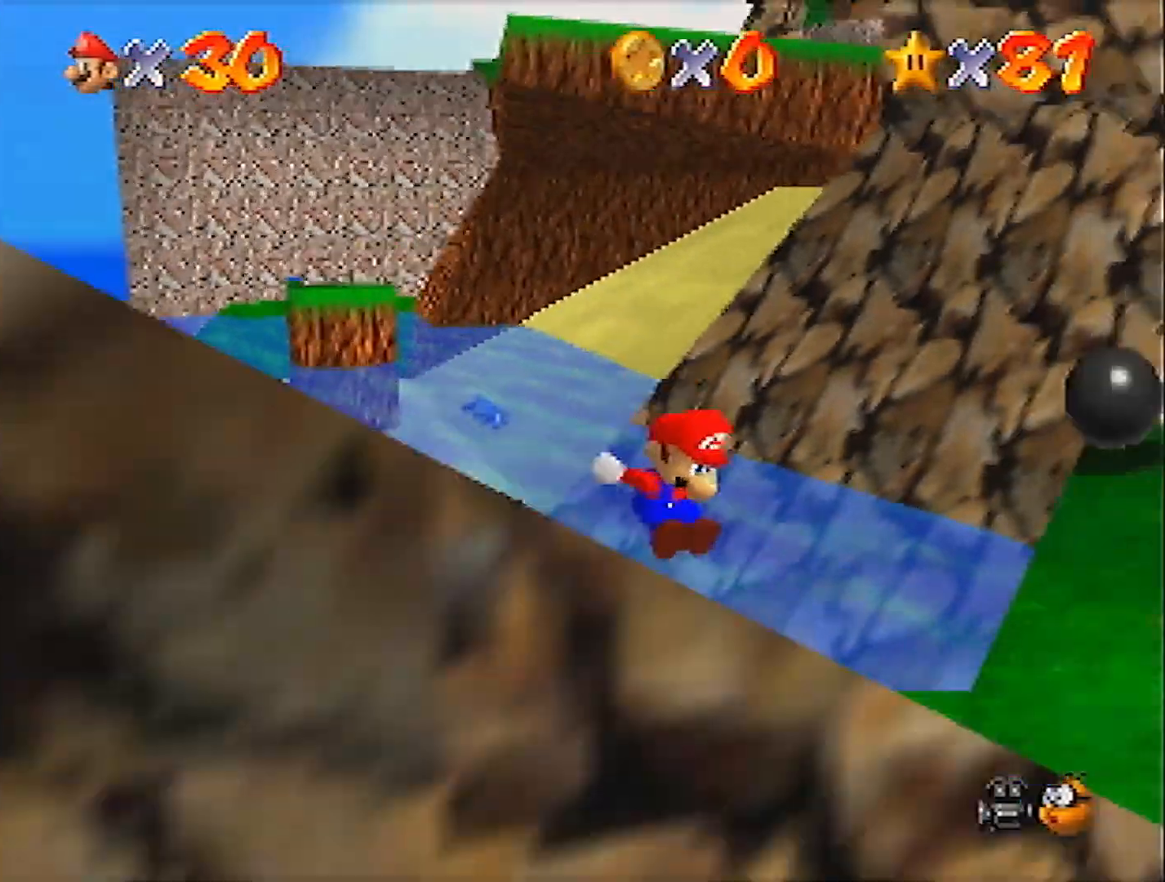
{"buttons": [], "left_stick": "up", "events": [[234, "left_stick", "up-right"], [434, "left_stick", "up"]]}
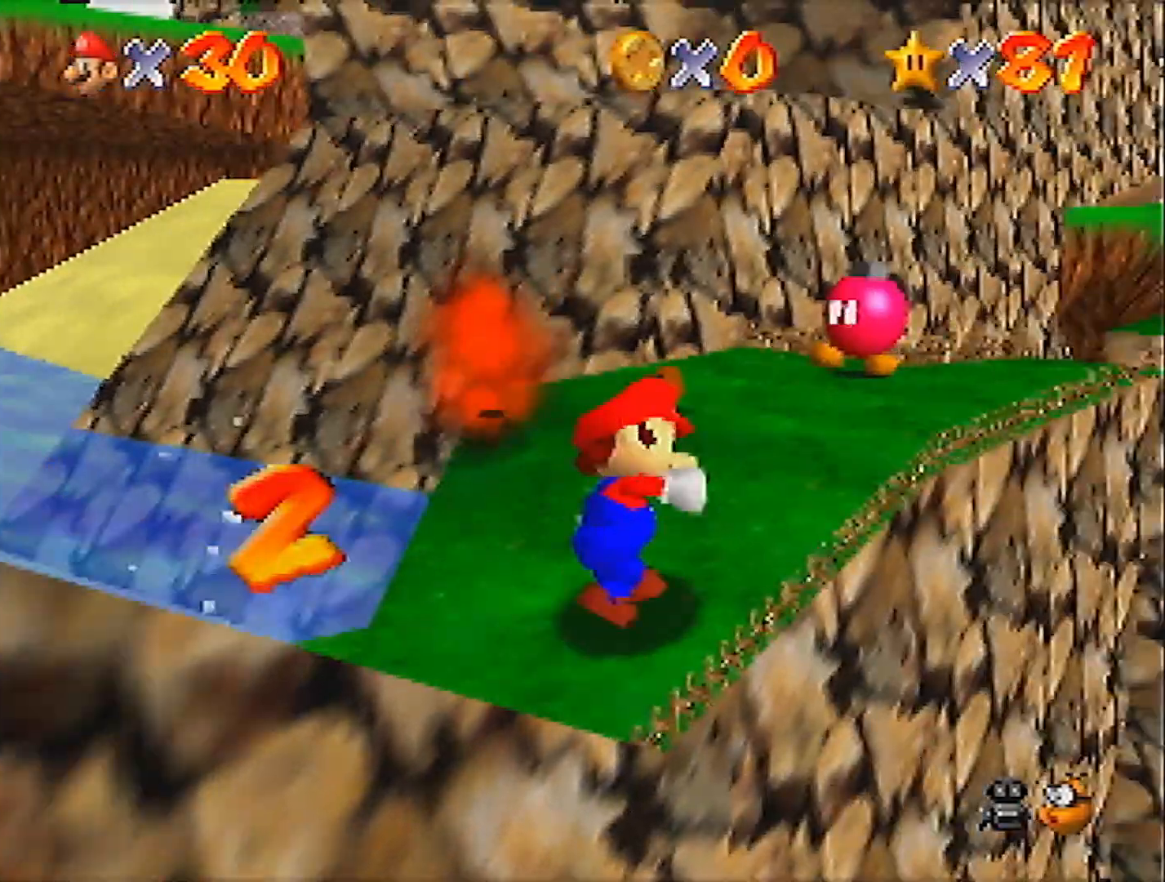
{"buttons": ["A", "Z"], "left_stick": "up", "events": [[301, "Z", "down"], [368, "A", "down"]]}
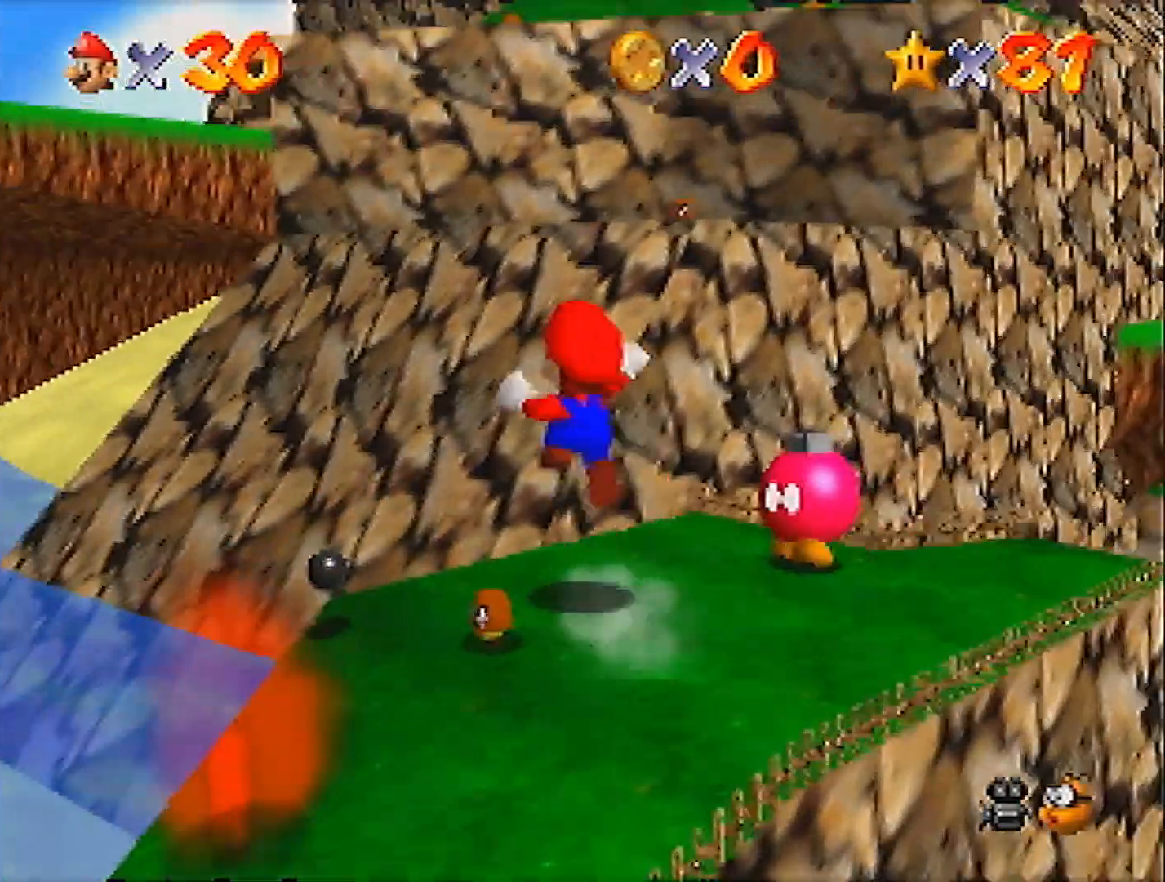
{"buttons": [], "left_stick": "up", "events": [[100, "A", "up"], [167, "Z", "up"]]}
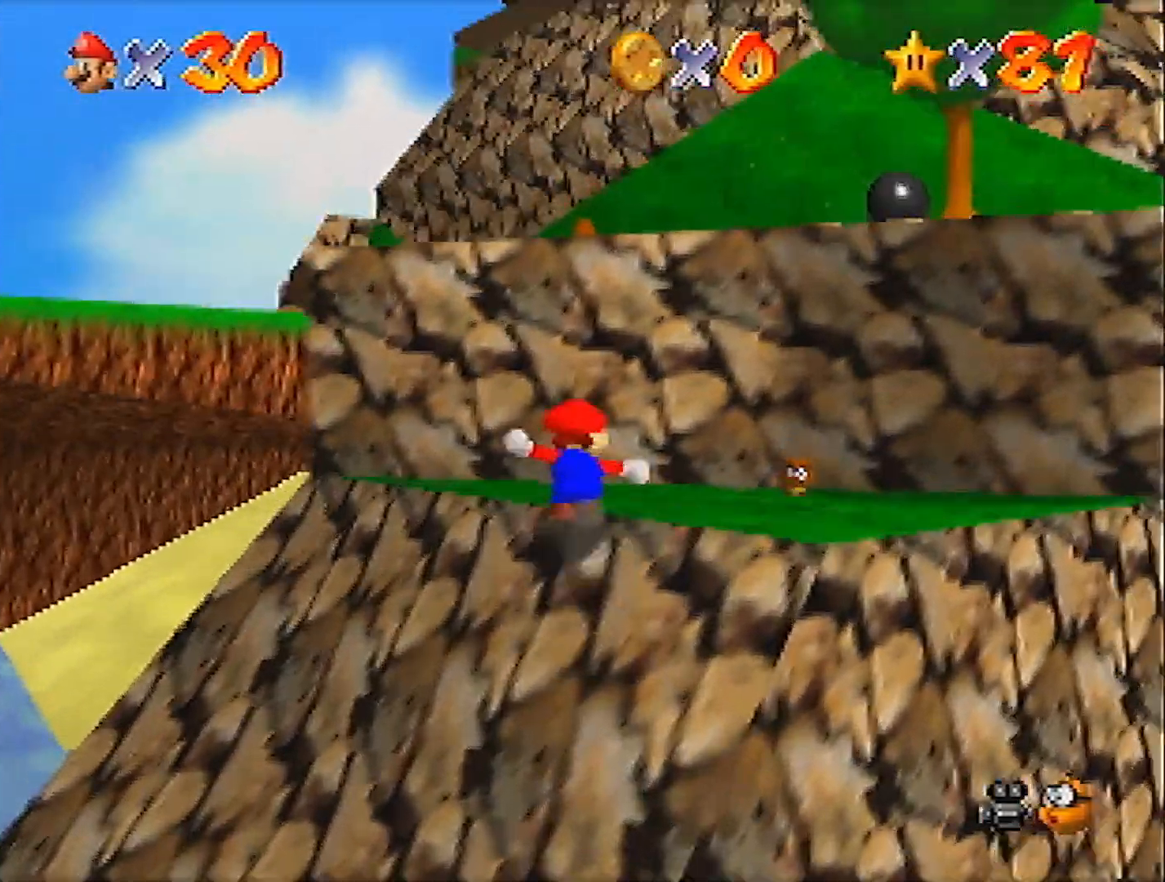
{"buttons": [], "left_stick": "up", "events": [[101, "A", "down"], [401, "A", "up"]]}
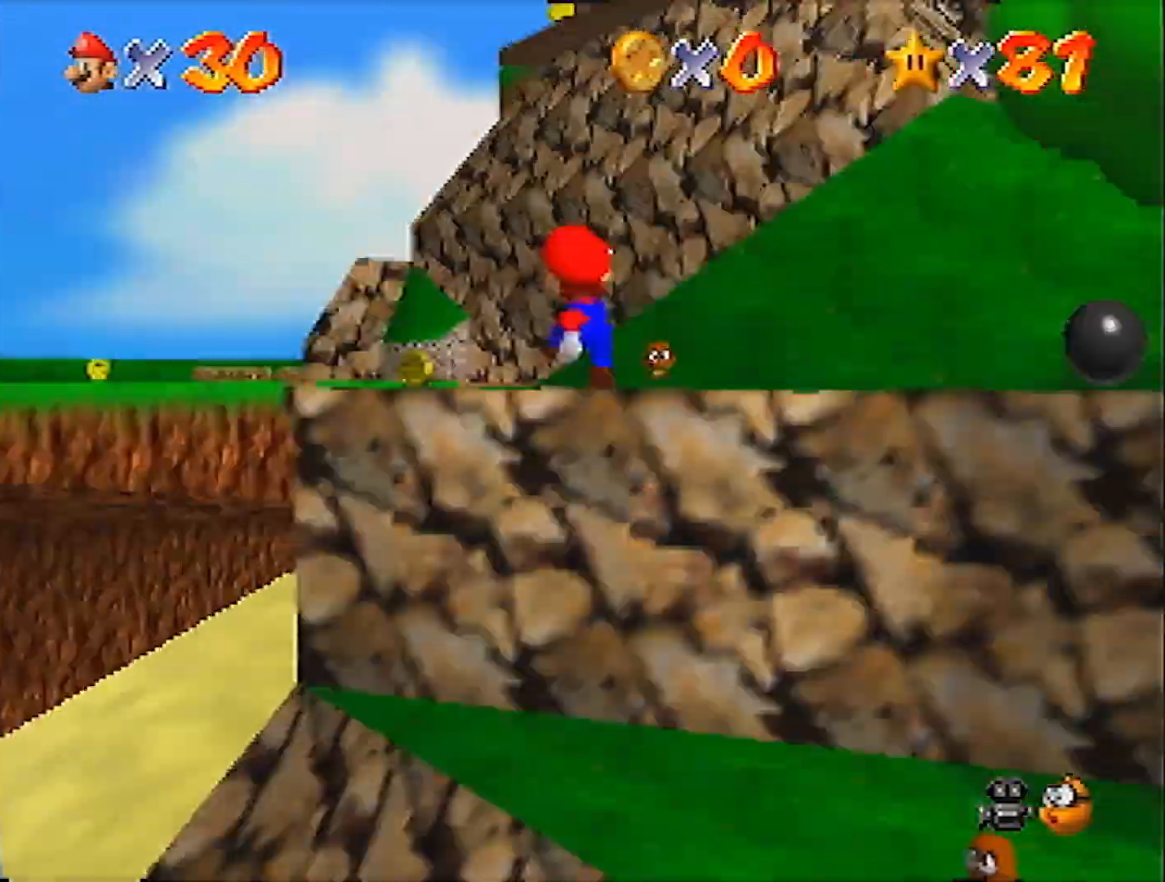
{"buttons": ["A"], "left_stick": "up", "events": [[100, "A", "down"], [400, "A", "up"], [434, "A", "down"]]}
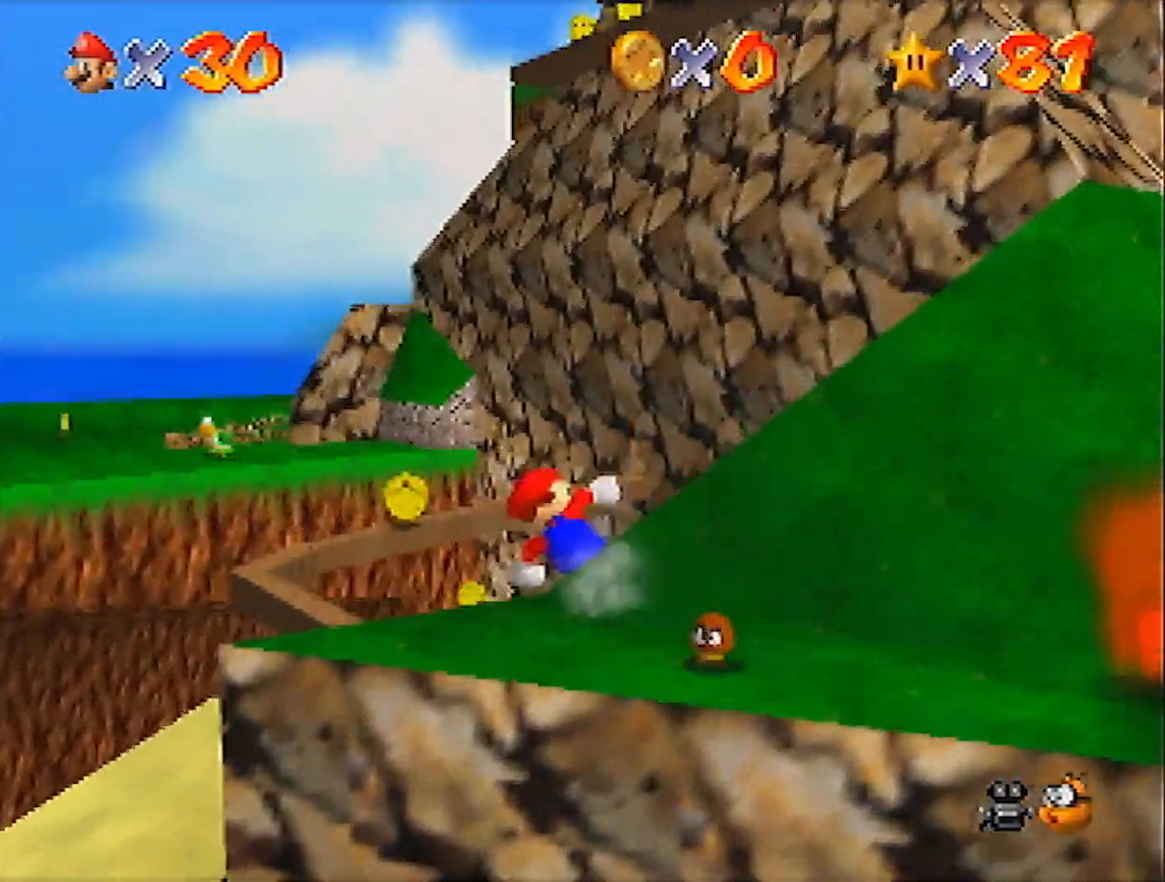
{"buttons": ["A"], "left_stick": "right", "events": [[34, "left_stick", "up-right"], [334, "A", "up"], [334, "left_stick", "right"], [368, "A", "down"]]}
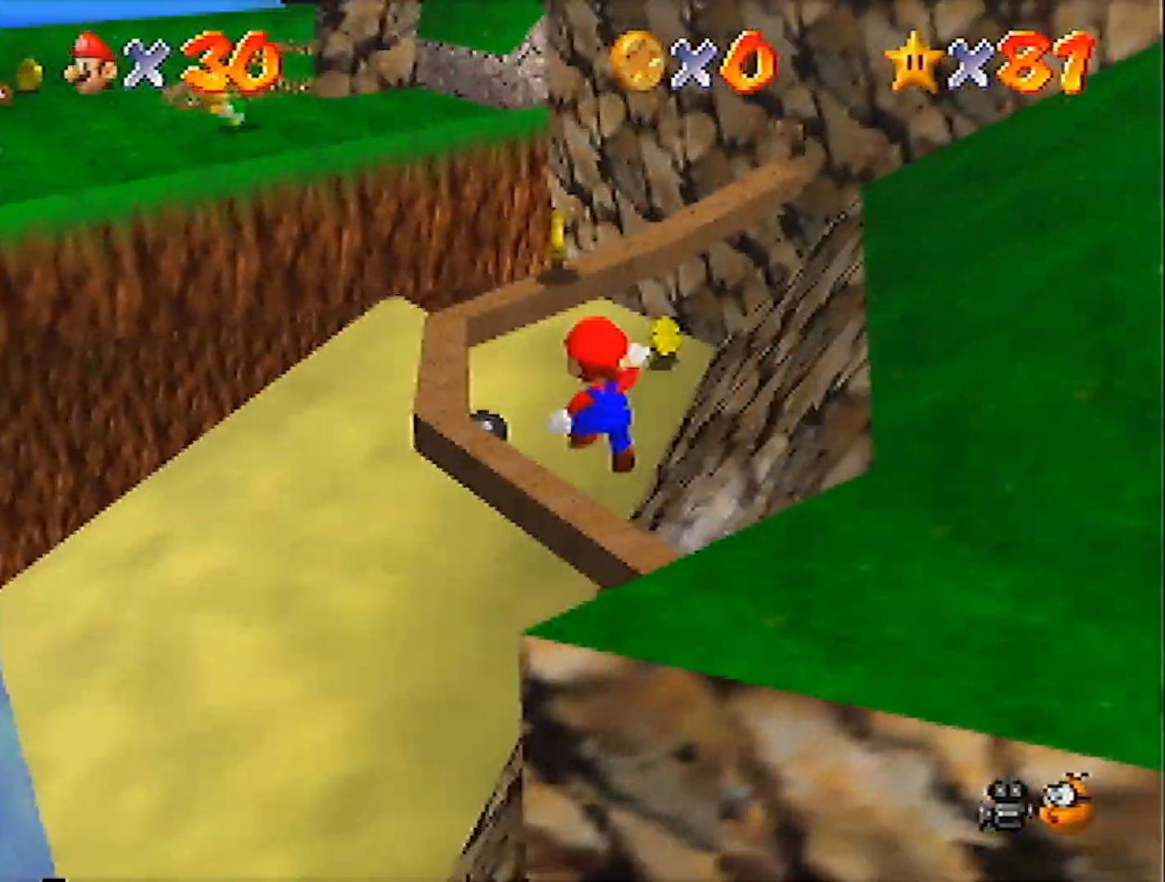
{"buttons": [], "left_stick": "up-right", "events": [[367, "left_stick", "up-right"], [467, "A", "up"]]}
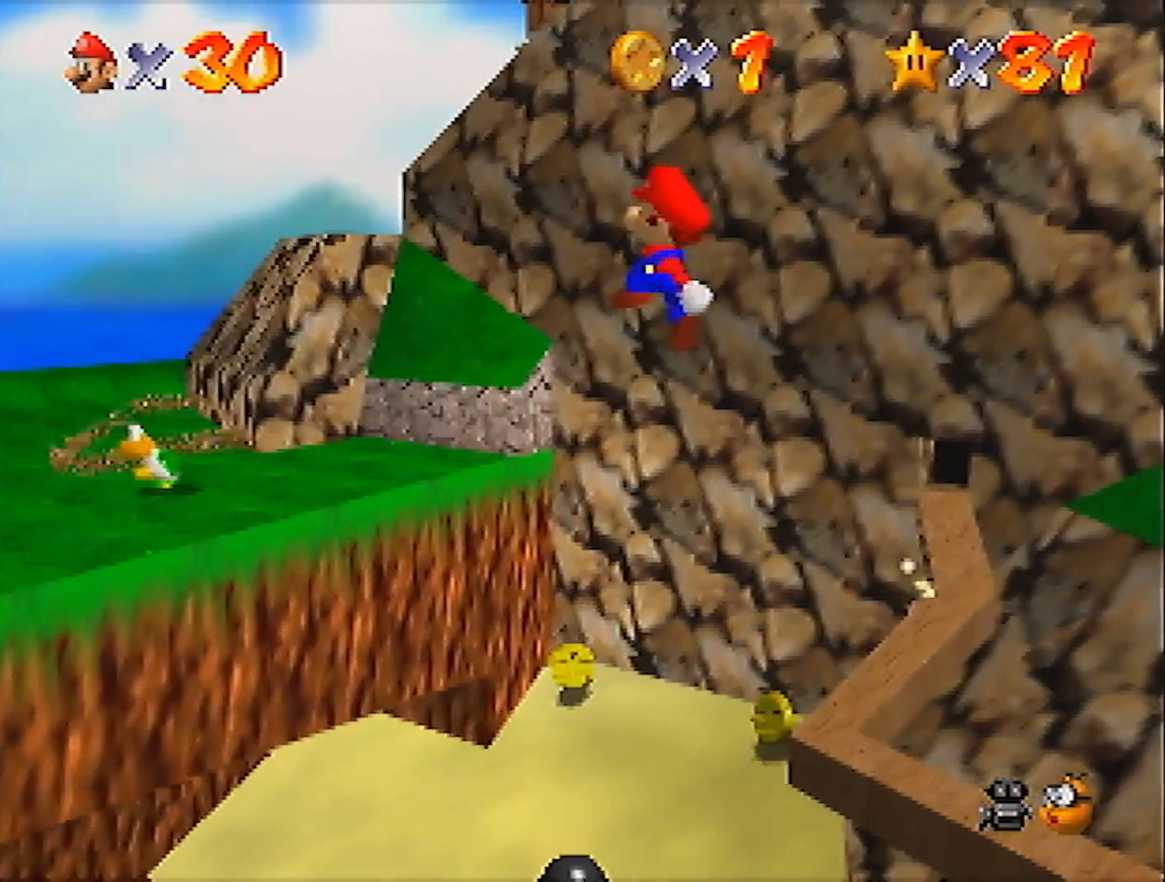
{"buttons": [], "left_stick": "up-left", "events": [[334, "left_stick", "up-left"]]}
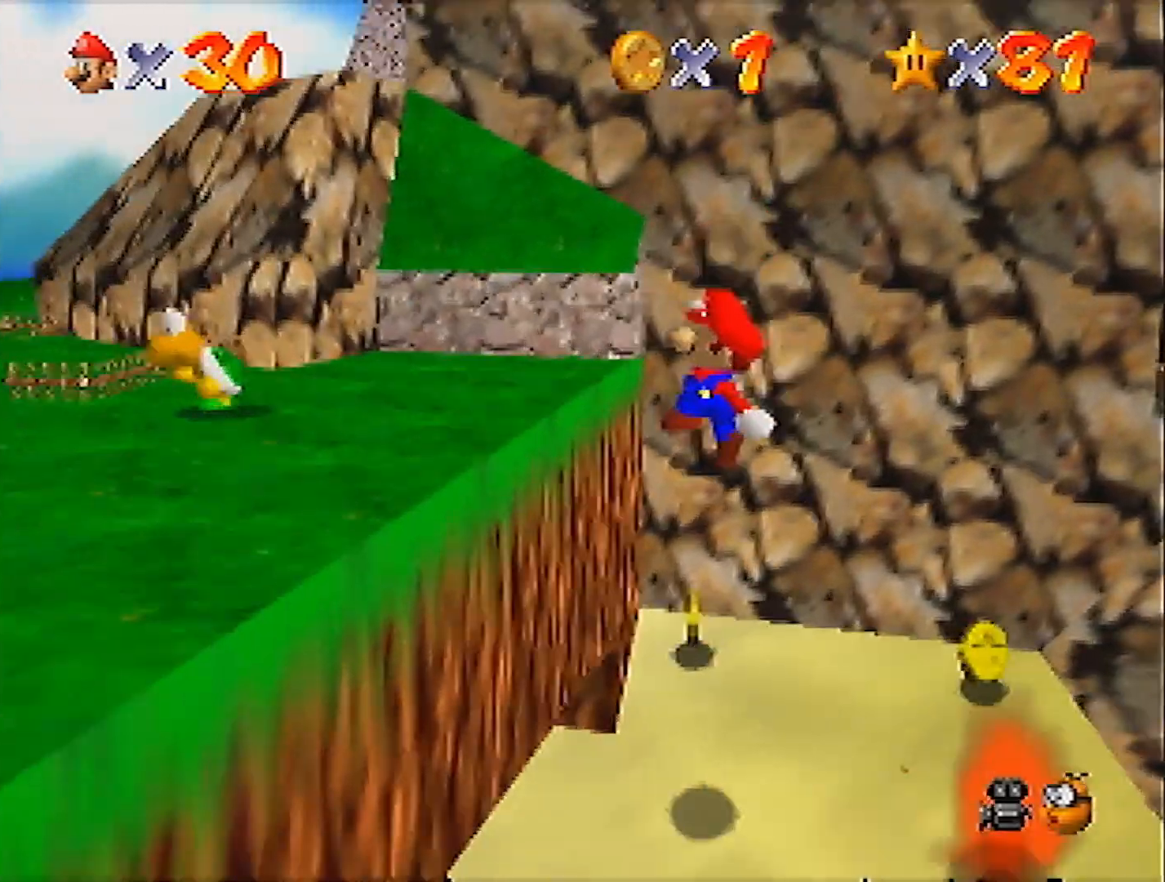
{"buttons": [], "left_stick": "up-right", "events": [[33, "left_stick", "up"], [133, "A", "down"], [133, "left_stick", "up-right"], [367, "A", "up"]]}
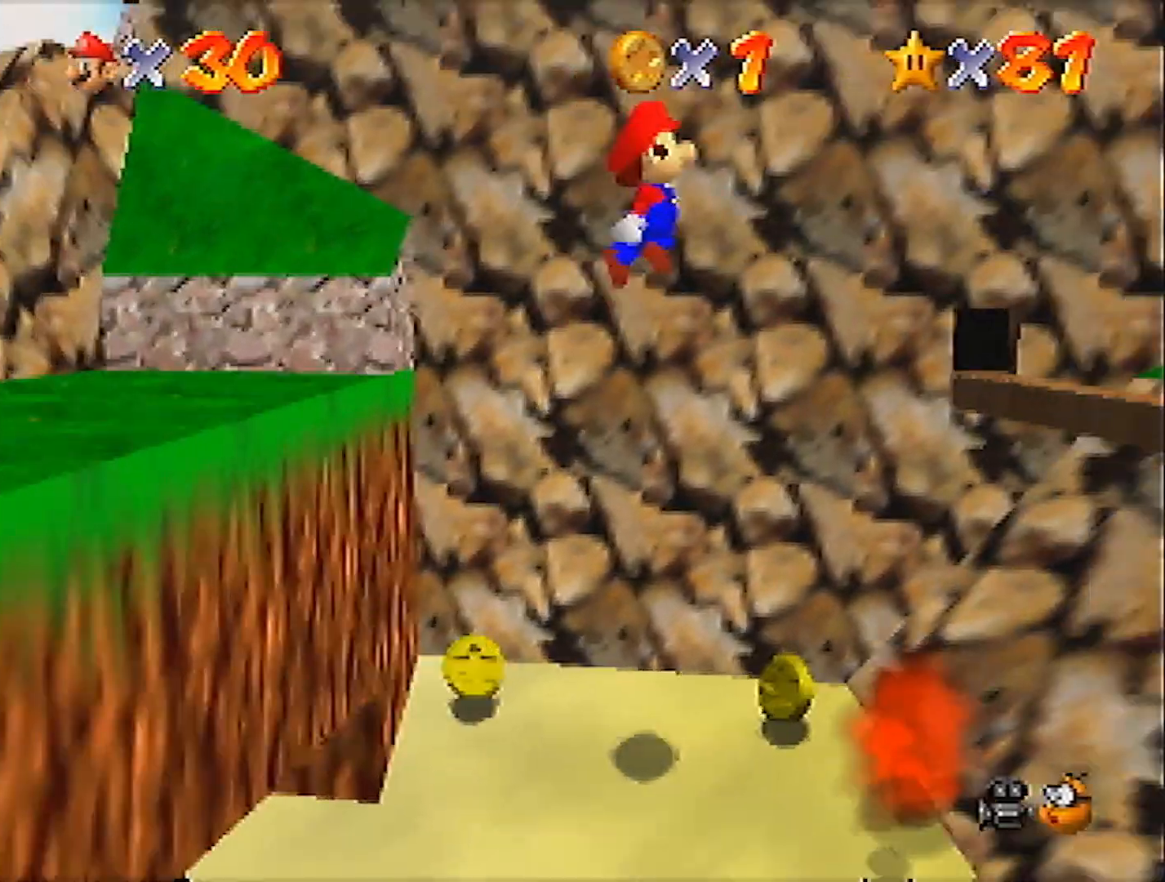
{"buttons": ["A"], "left_stick": "up-left", "events": [[33, "left_stick", "center"], [100, "left_stick", "down-left"], [234, "left_stick", "up"], [300, "left_stick", "up-left"], [501, "A", "down"]]}
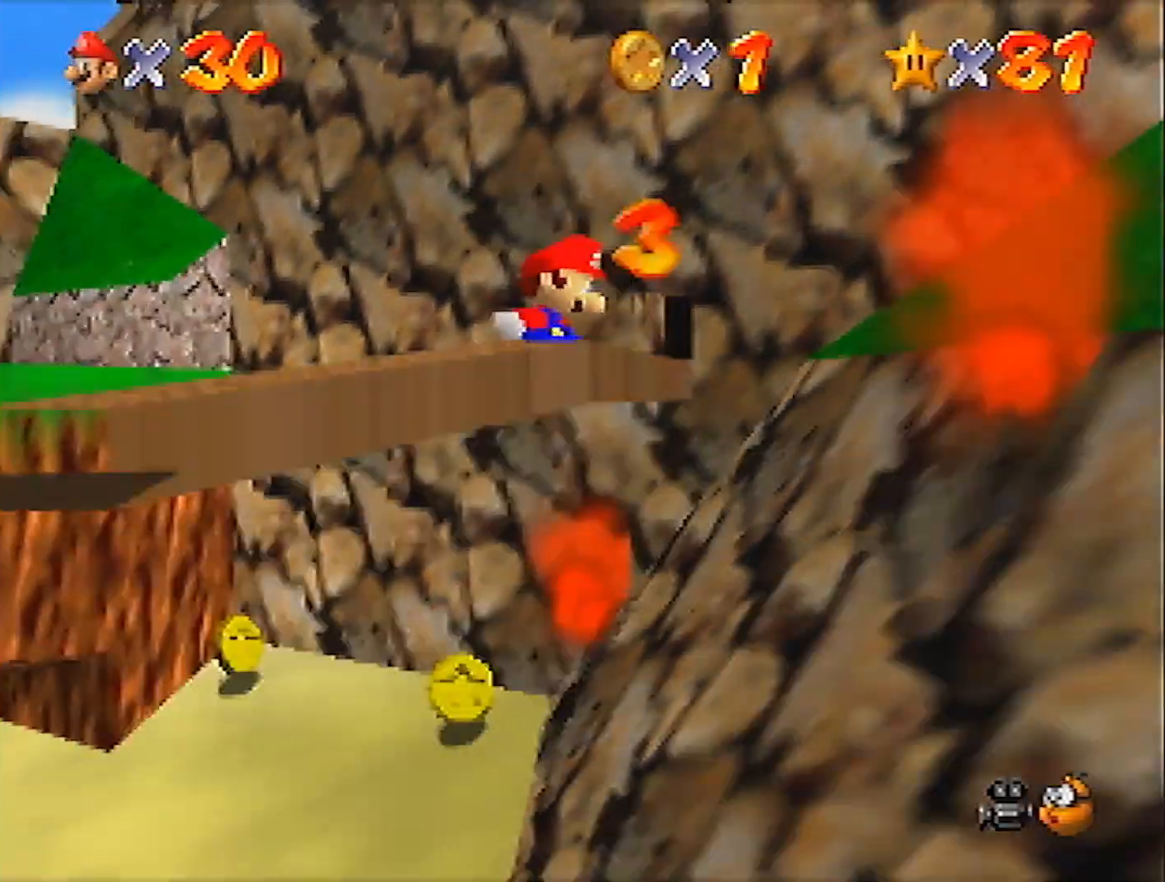
{"buttons": [], "left_stick": "center", "events": [[33, "A", "up"], [133, "A", "down"], [166, "A", "up"], [166, "left_stick", "up"], [200, "A", "down"], [267, "A", "up"], [300, "left_stick", "up-left"], [500, "left_stick", "center"]]}
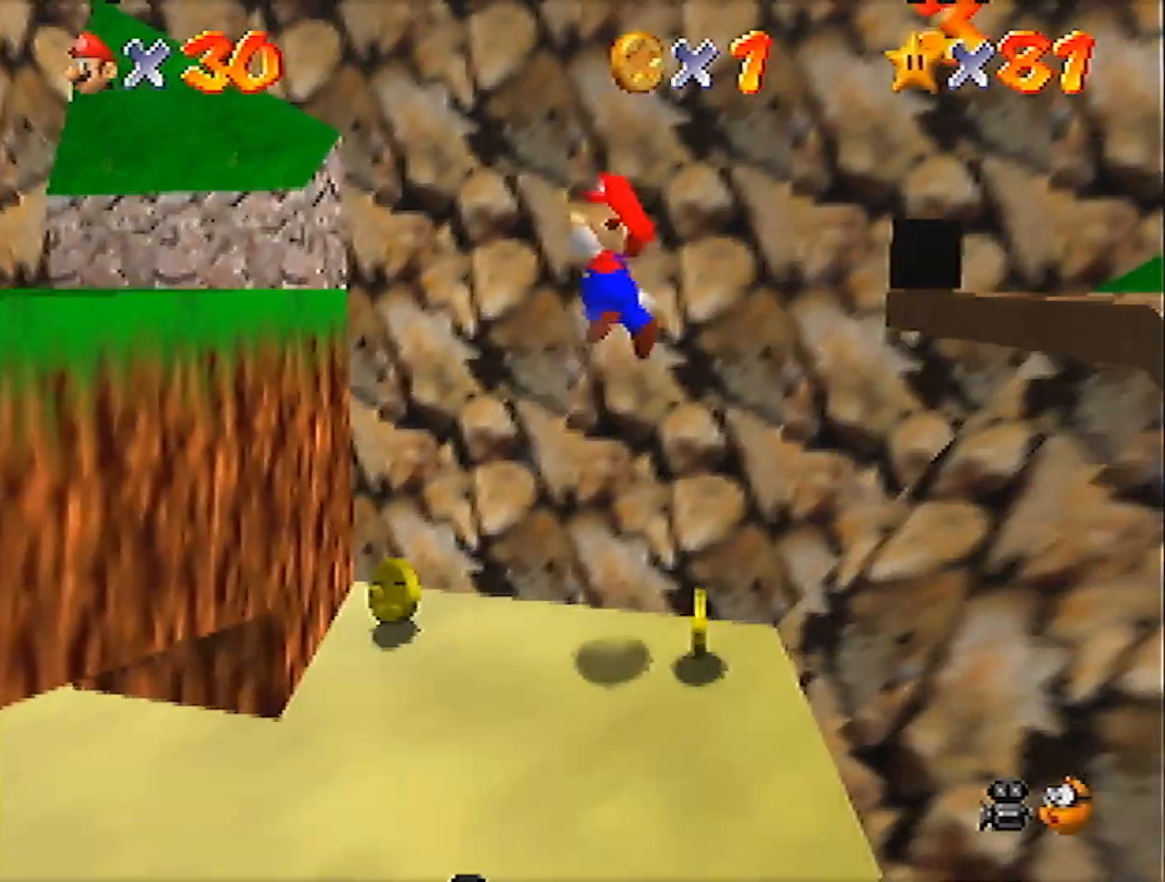
{"buttons": [], "left_stick": "down", "events": [[67, "left_stick", "right"], [300, "left_stick", "center"], [367, "left_stick", "down"]]}
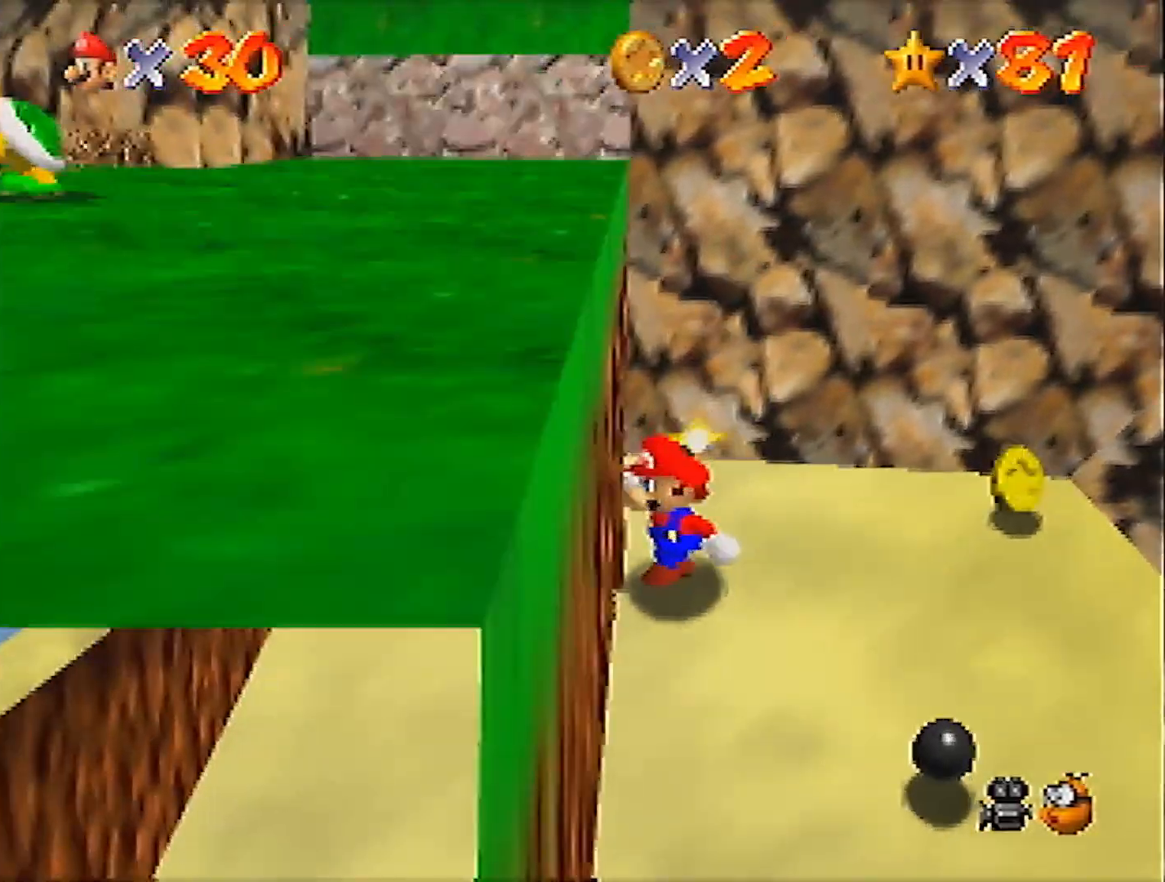
{"buttons": [], "left_stick": "down-right", "events": [[33, "left_stick", "down-right"]]}